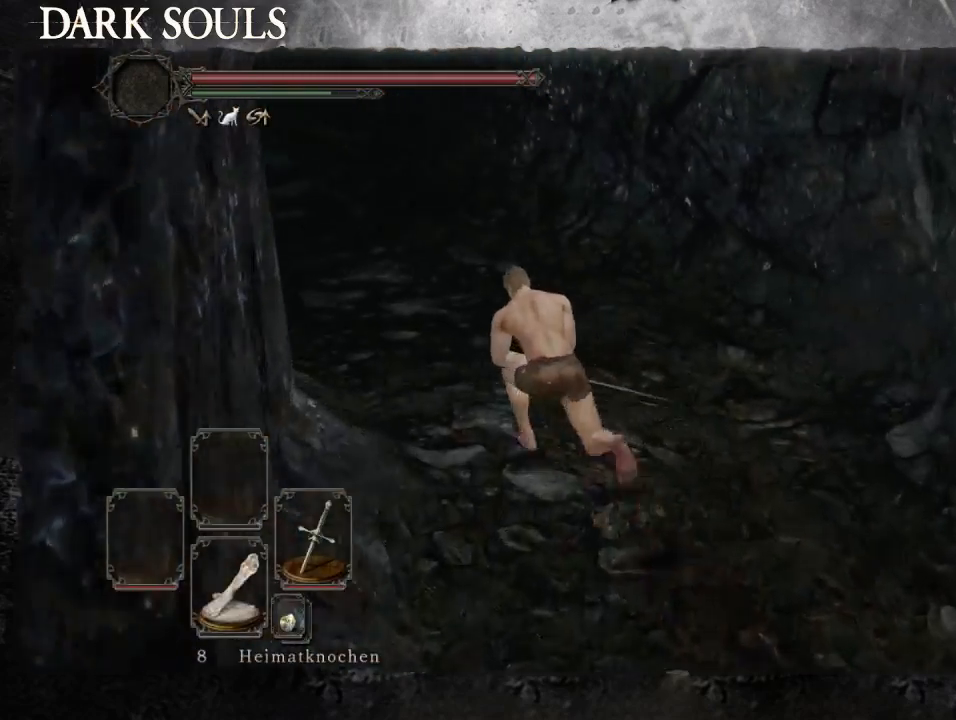
Gameplay with a controller (PlayStation layout); each line is a JSON object with the inputs held at the frame after it. "events" lists button and stick changes between this image and that frame as [ms after this image, input, new state], when the widget could be followed in between. Not read: L2 R2.
{"buttons": ["CIRCLE"], "left_stick": "up-left", "right_stick": "center", "events": []}
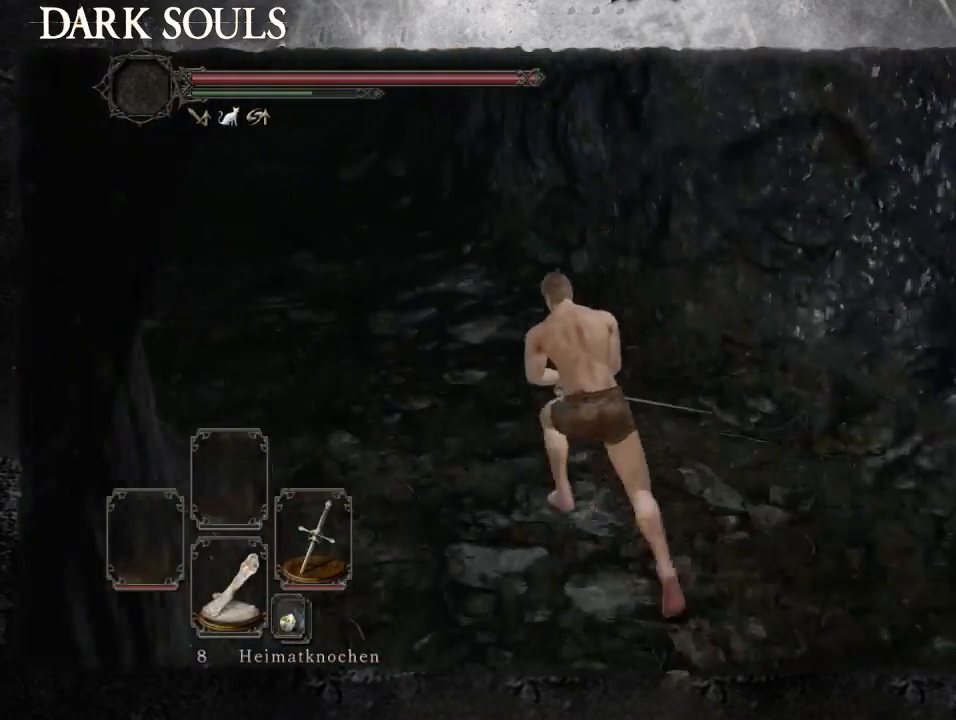
{"buttons": ["CIRCLE"], "left_stick": "up-left", "right_stick": "center", "events": []}
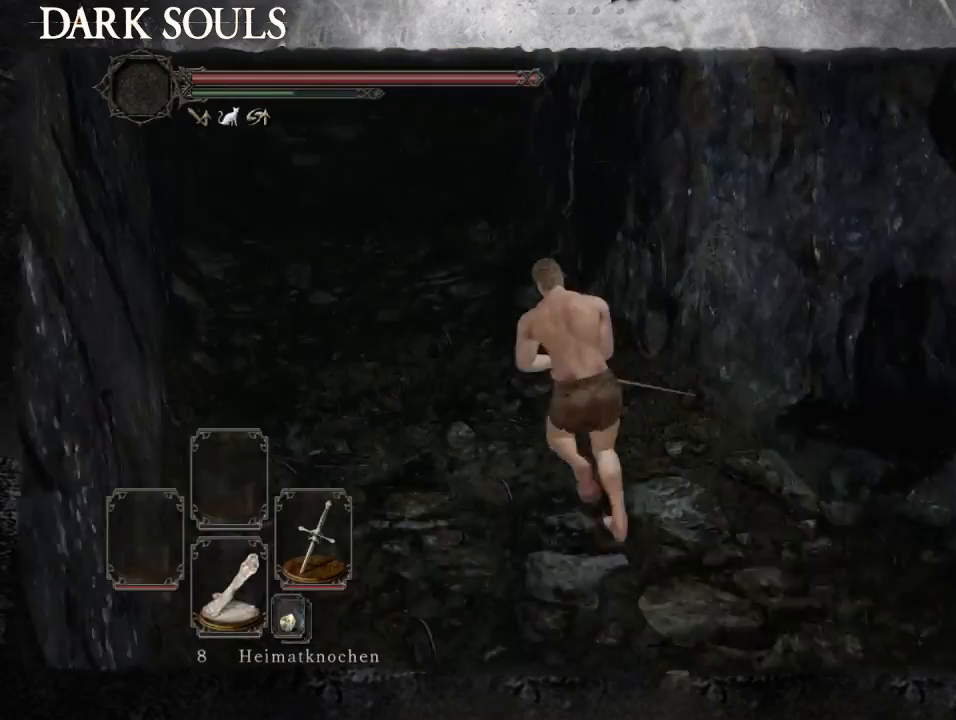
{"buttons": ["CIRCLE"], "left_stick": "up", "right_stick": "center", "events": [[500, "left_stick", "up"]]}
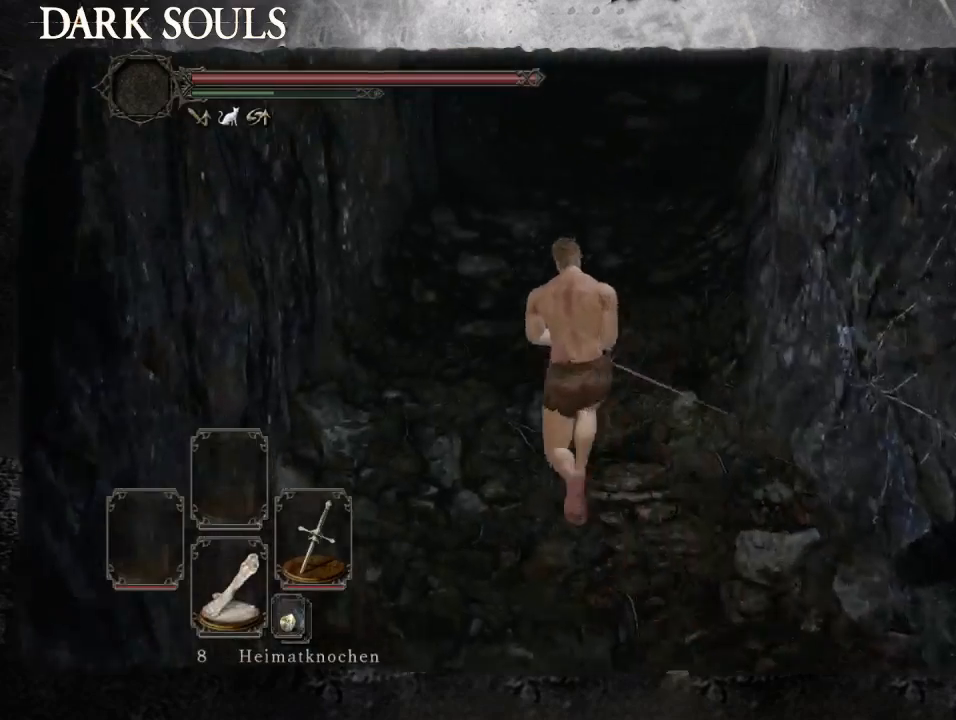
{"buttons": ["CIRCLE"], "left_stick": "up-right", "right_stick": "center", "events": [[267, "left_stick", "up-right"]]}
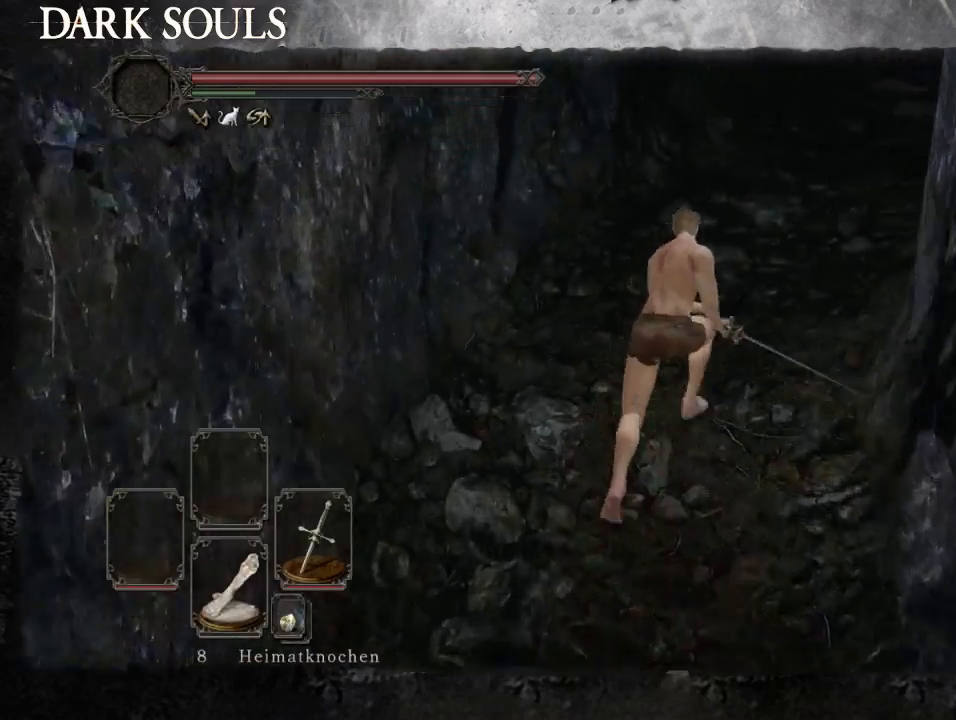
{"buttons": ["CIRCLE"], "left_stick": "up-right", "right_stick": "center", "events": []}
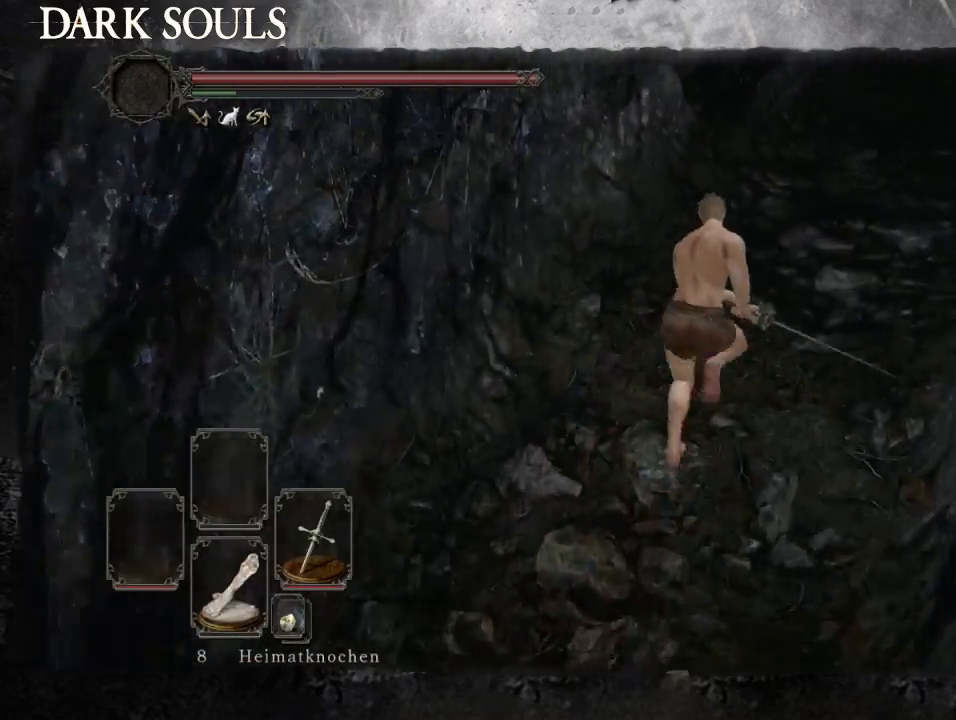
{"buttons": [], "left_stick": "up-right", "right_stick": "center", "events": [[400, "CIRCLE", "up"]]}
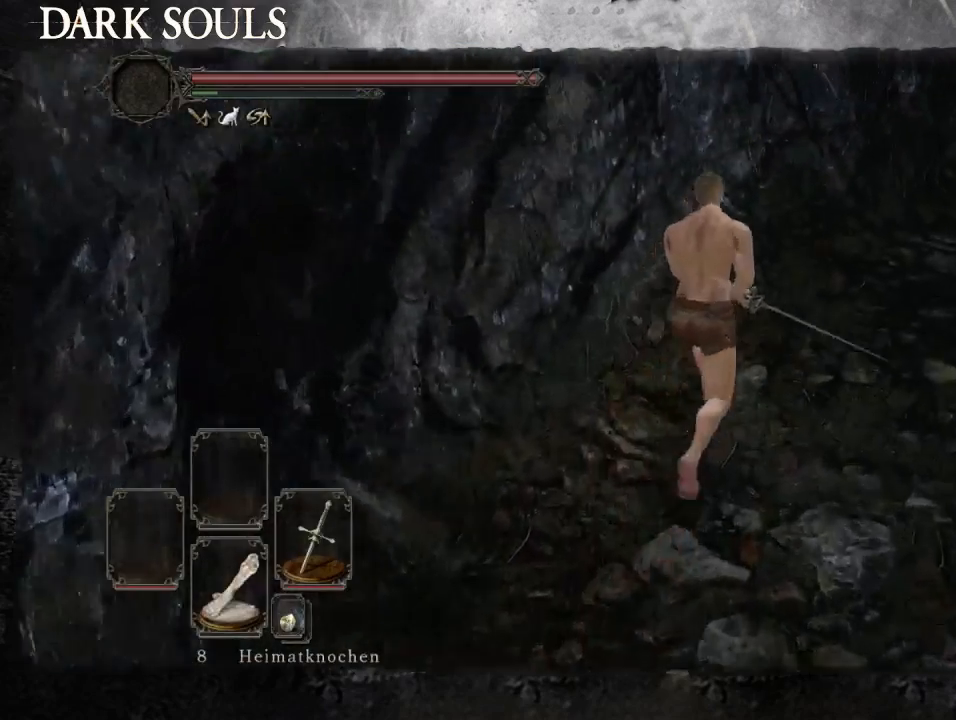
{"buttons": [], "left_stick": "up-right", "right_stick": "center", "events": []}
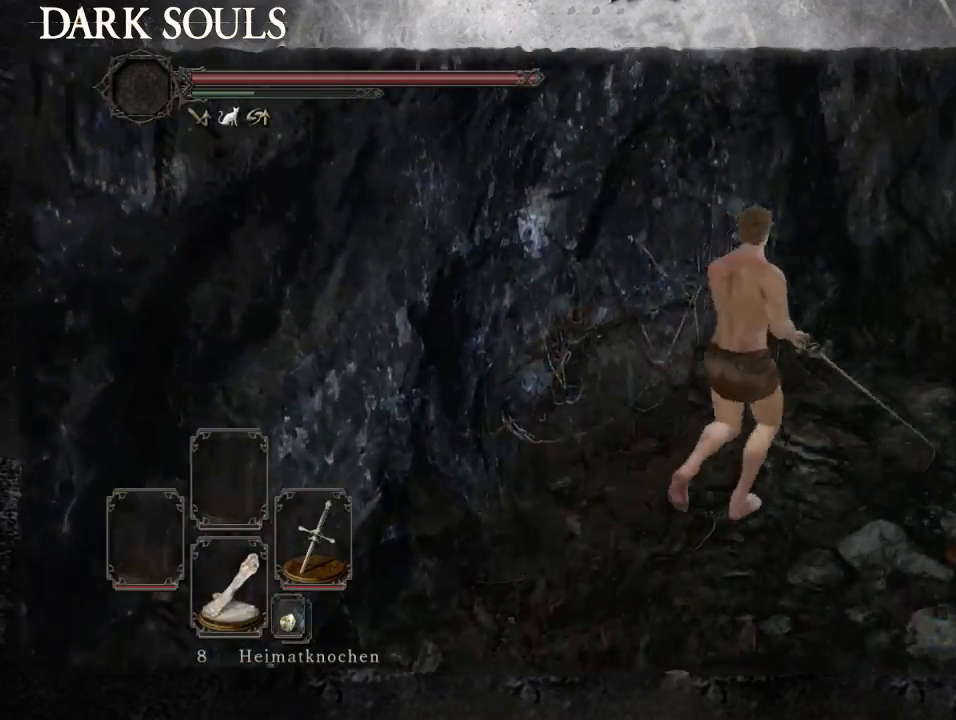
{"buttons": [], "left_stick": "up-right", "right_stick": "center", "events": []}
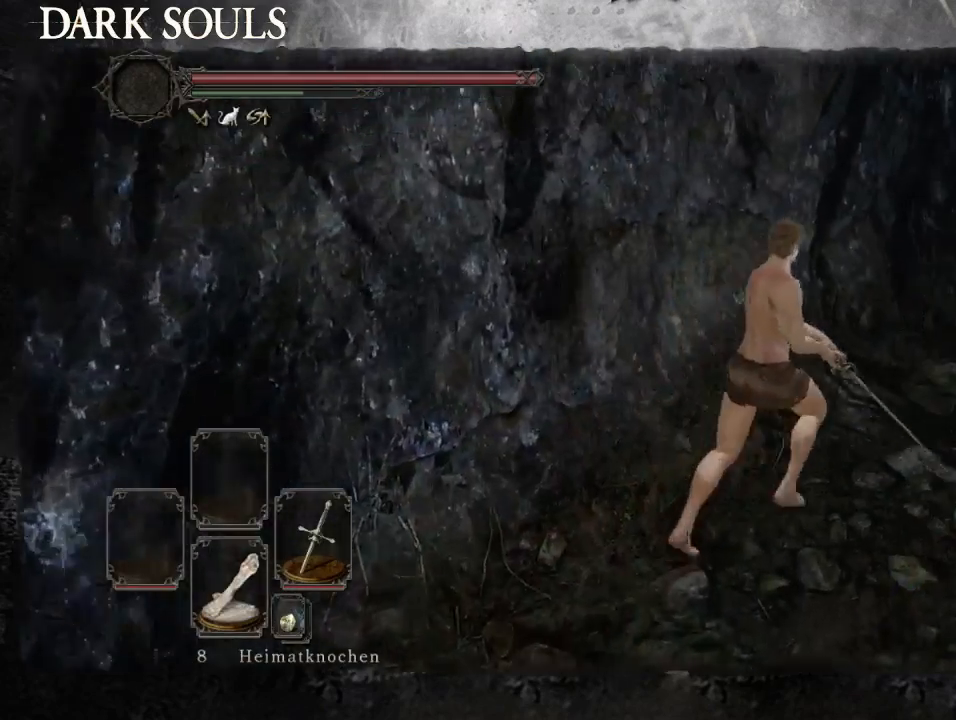
{"buttons": ["CIRCLE"], "left_stick": "up-right", "right_stick": "center", "events": [[100, "CIRCLE", "down"]]}
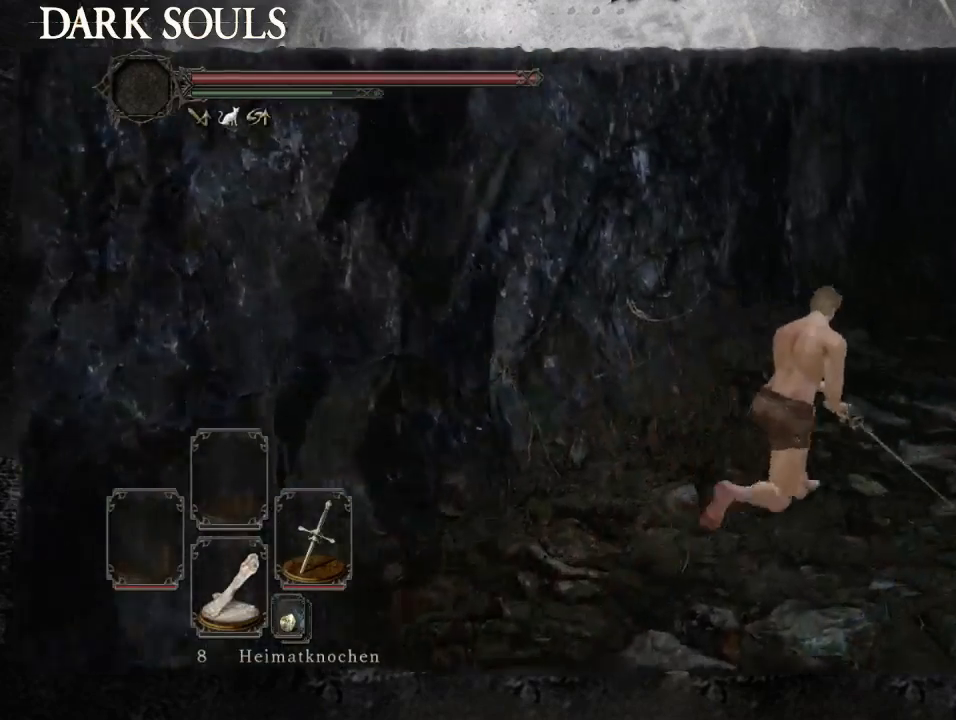
{"buttons": ["CIRCLE"], "left_stick": "up-right", "right_stick": "center", "events": []}
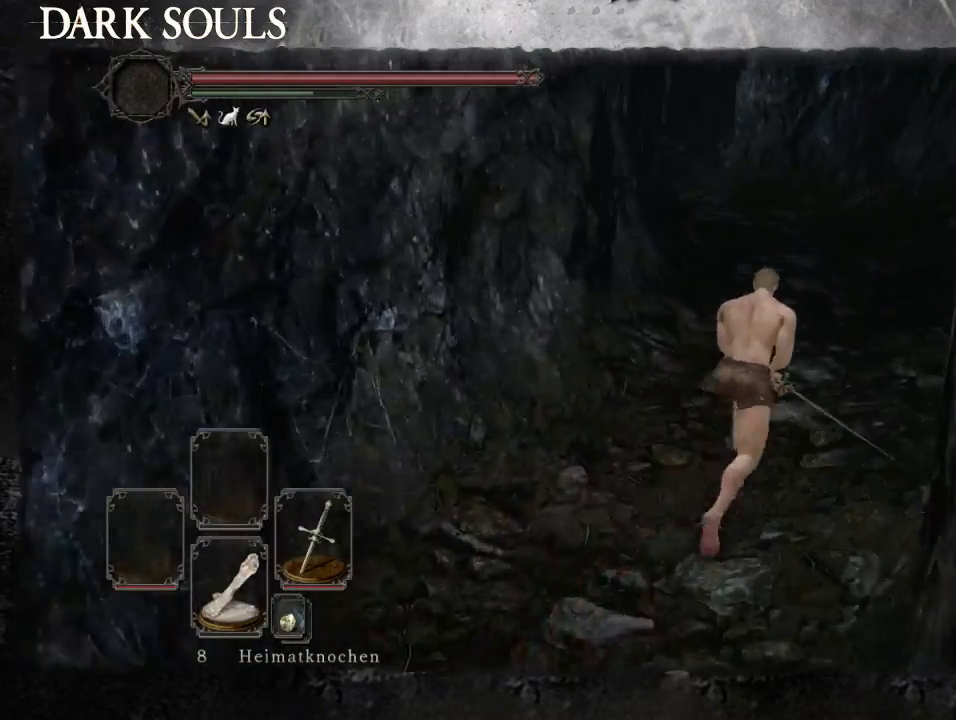
{"buttons": ["CIRCLE"], "left_stick": "up", "right_stick": "center", "events": [[267, "left_stick", "up"]]}
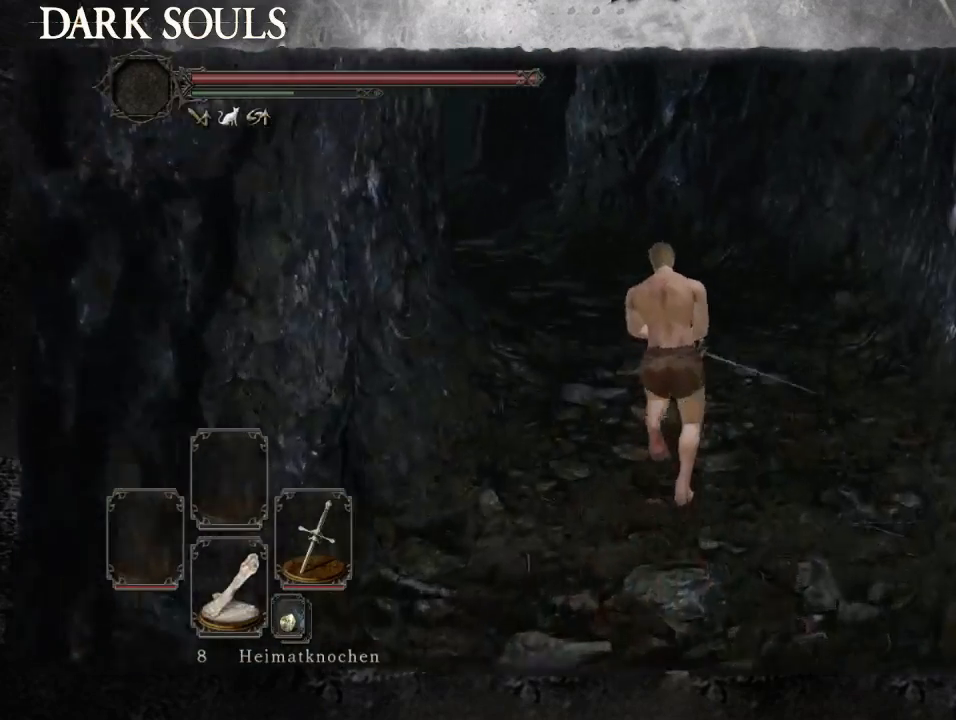
{"buttons": ["CIRCLE"], "left_stick": "up-left", "right_stick": "center", "events": [[167, "left_stick", "up-left"]]}
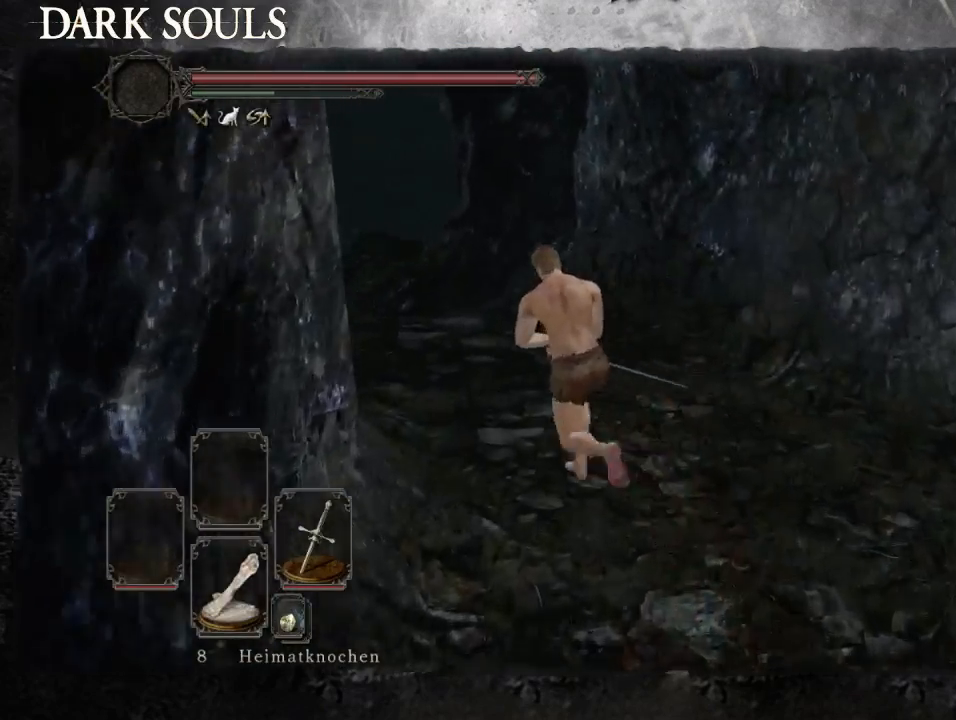
{"buttons": ["CIRCLE"], "left_stick": "up-left", "right_stick": "center", "events": []}
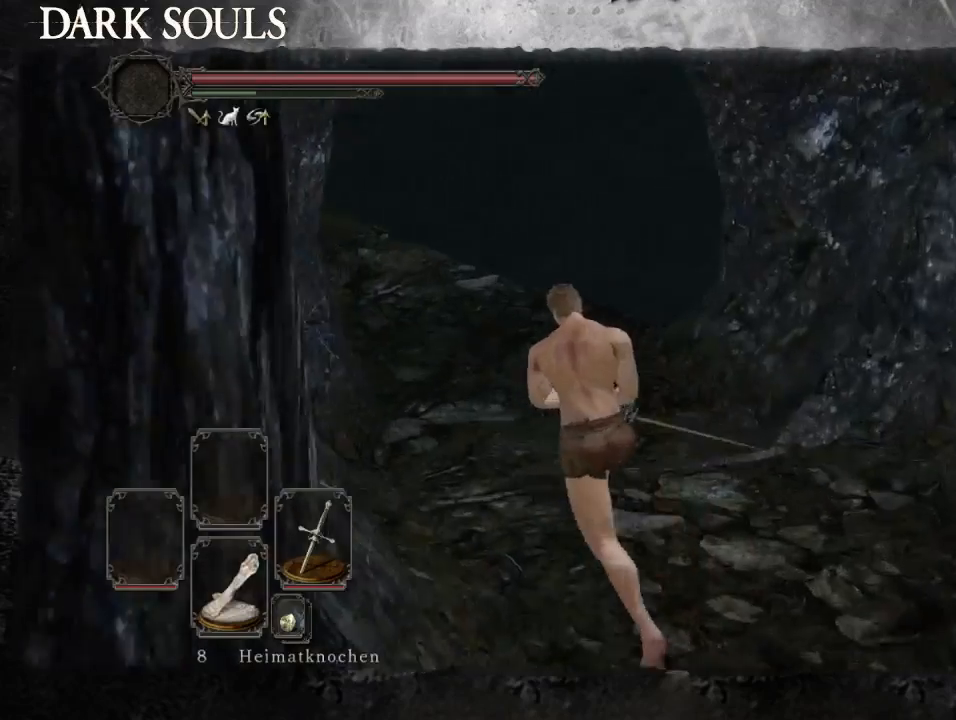
{"buttons": ["CIRCLE"], "left_stick": "up-left", "right_stick": "center", "events": []}
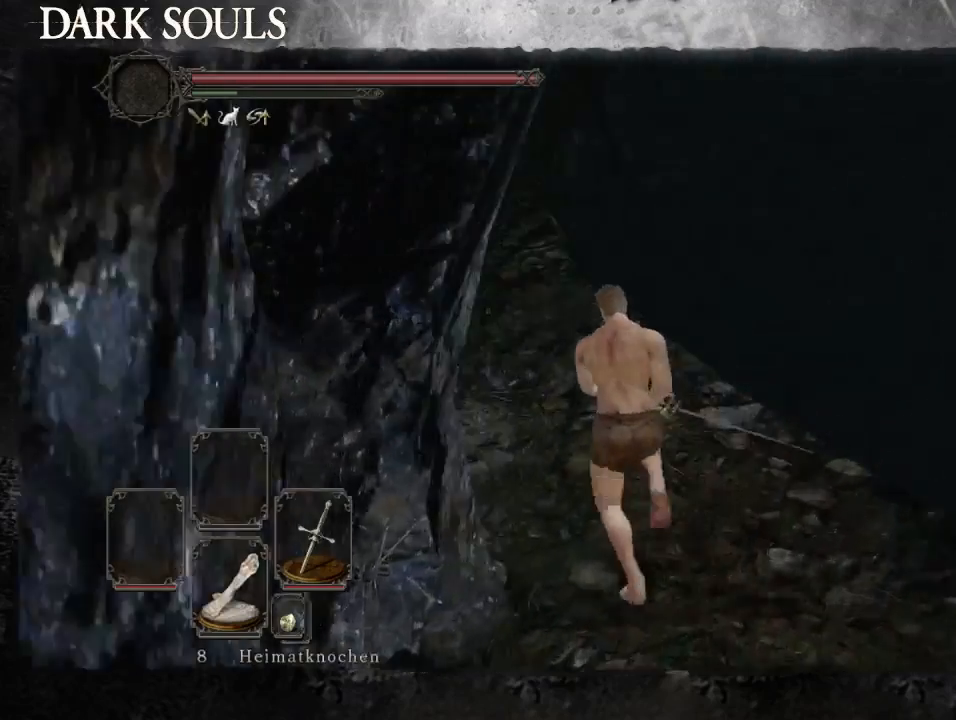
{"buttons": [], "left_stick": "up", "right_stick": "center", "events": [[333, "left_stick", "up"], [367, "CIRCLE", "up"]]}
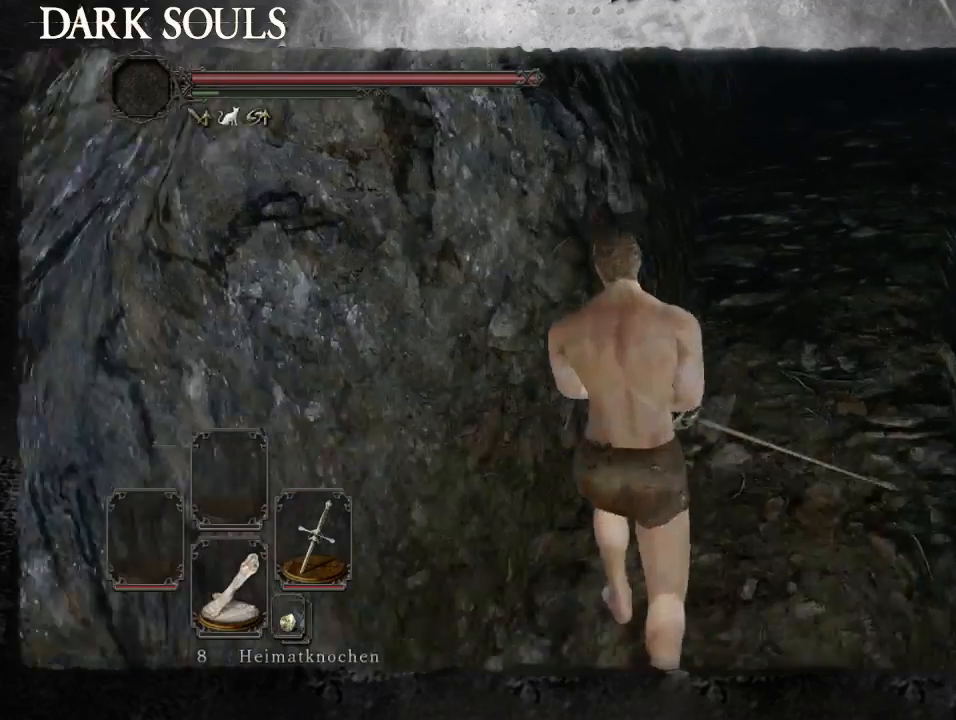
{"buttons": [], "left_stick": "up-right", "right_stick": "center", "events": [[133, "left_stick", "up-right"]]}
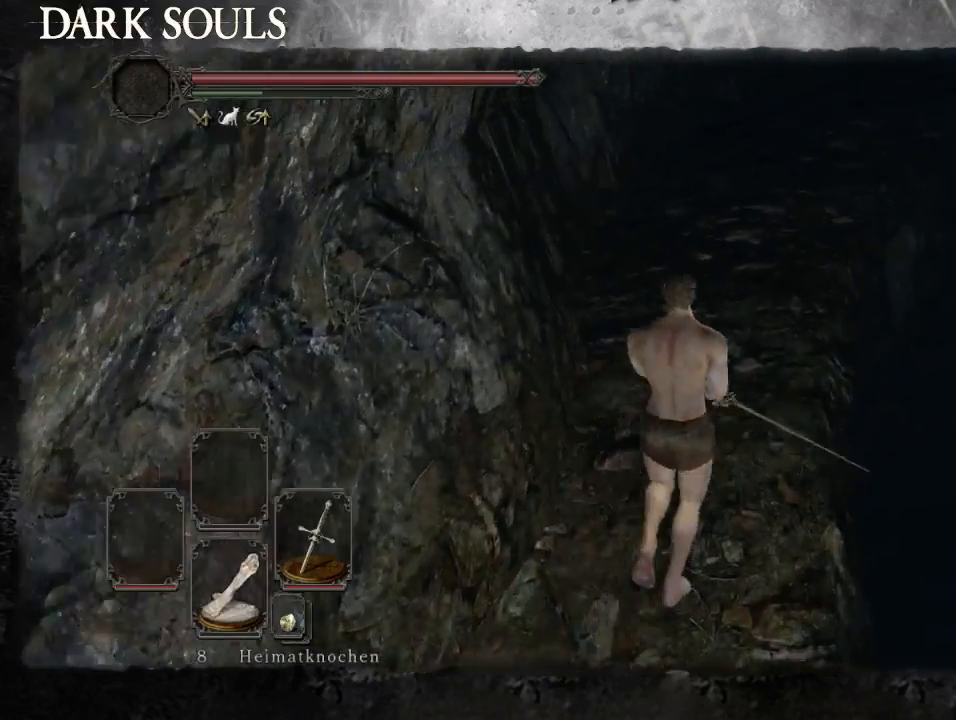
{"buttons": [], "left_stick": "up-right", "right_stick": "center", "events": []}
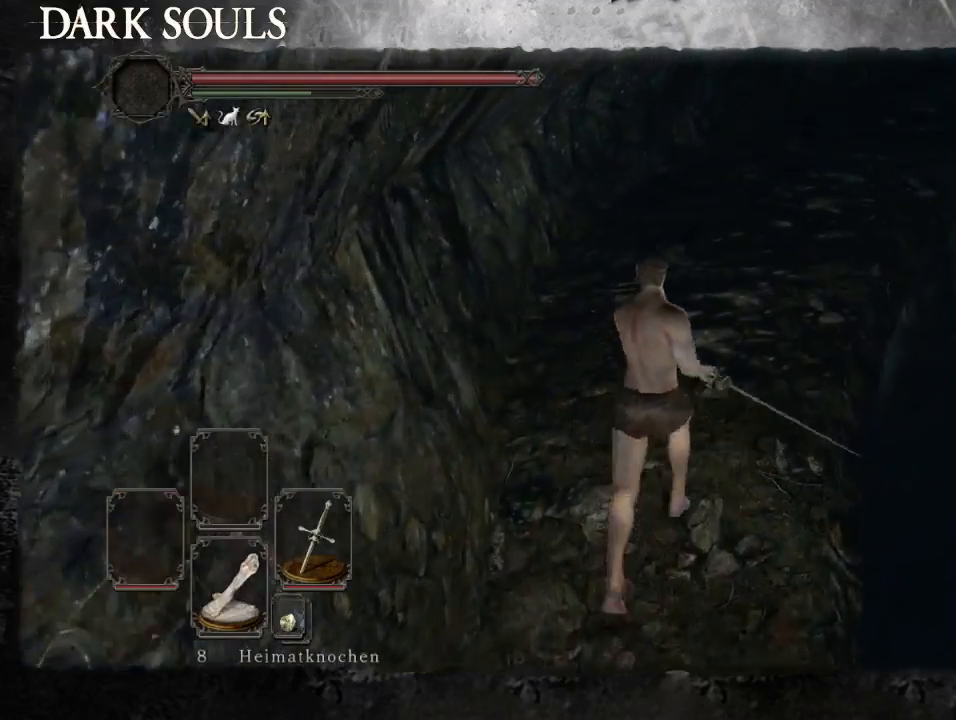
{"buttons": ["CIRCLE"], "left_stick": "up-right", "right_stick": "center", "events": [[133, "CIRCLE", "down"]]}
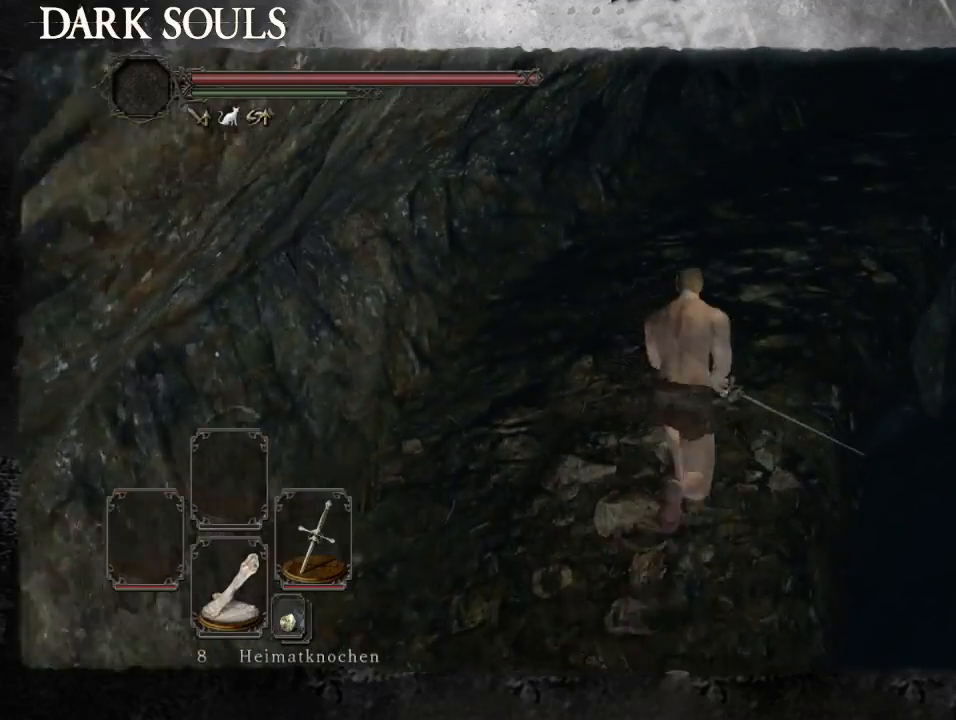
{"buttons": ["CIRCLE"], "left_stick": "up-right", "right_stick": "center", "events": []}
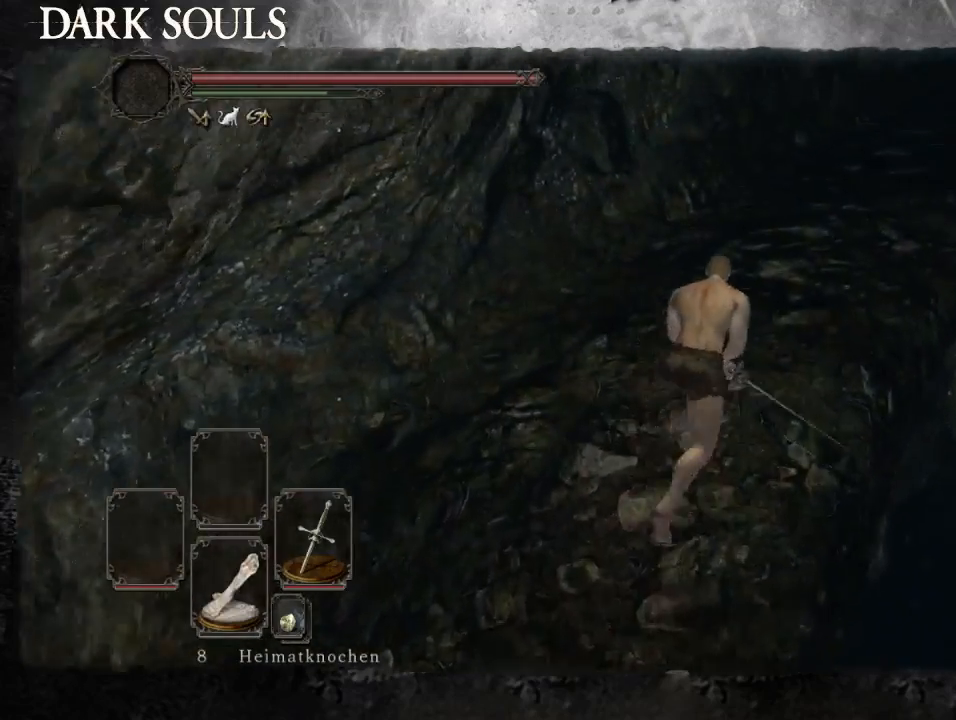
{"buttons": ["CIRCLE"], "left_stick": "up-right", "right_stick": "center", "events": []}
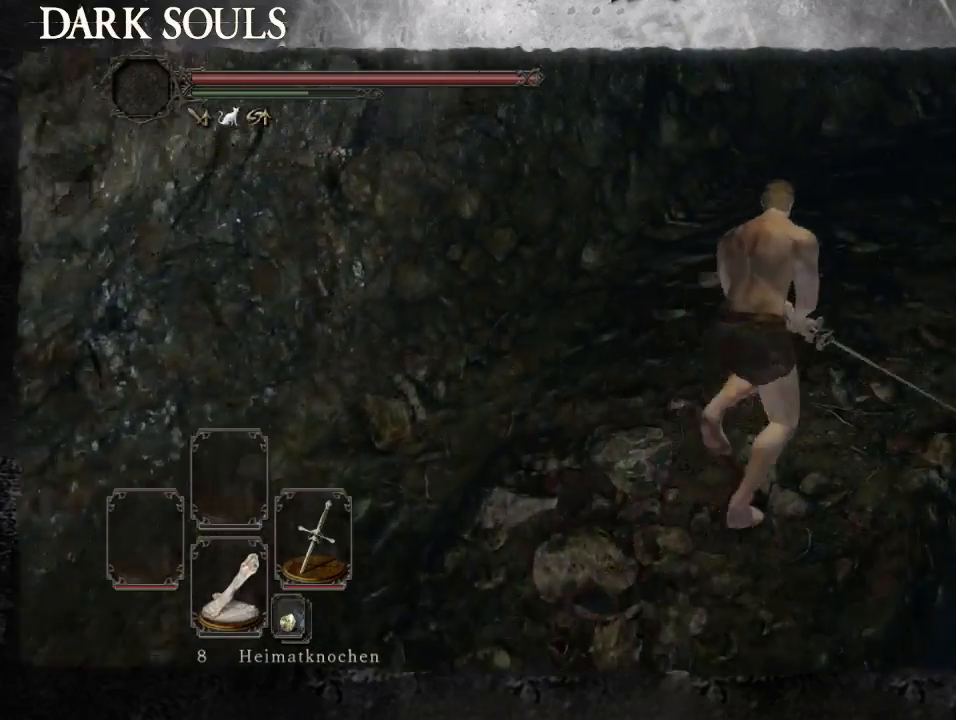
{"buttons": ["CIRCLE"], "left_stick": "up-right", "right_stick": "center", "events": []}
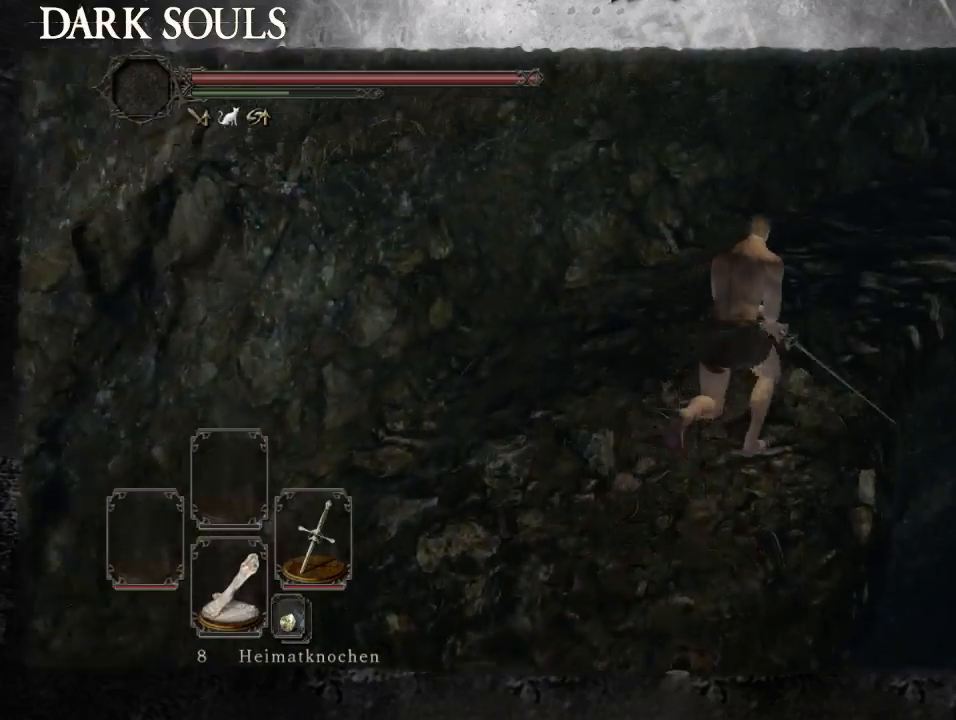
{"buttons": ["CIRCLE"], "left_stick": "up-right", "right_stick": "center", "events": []}
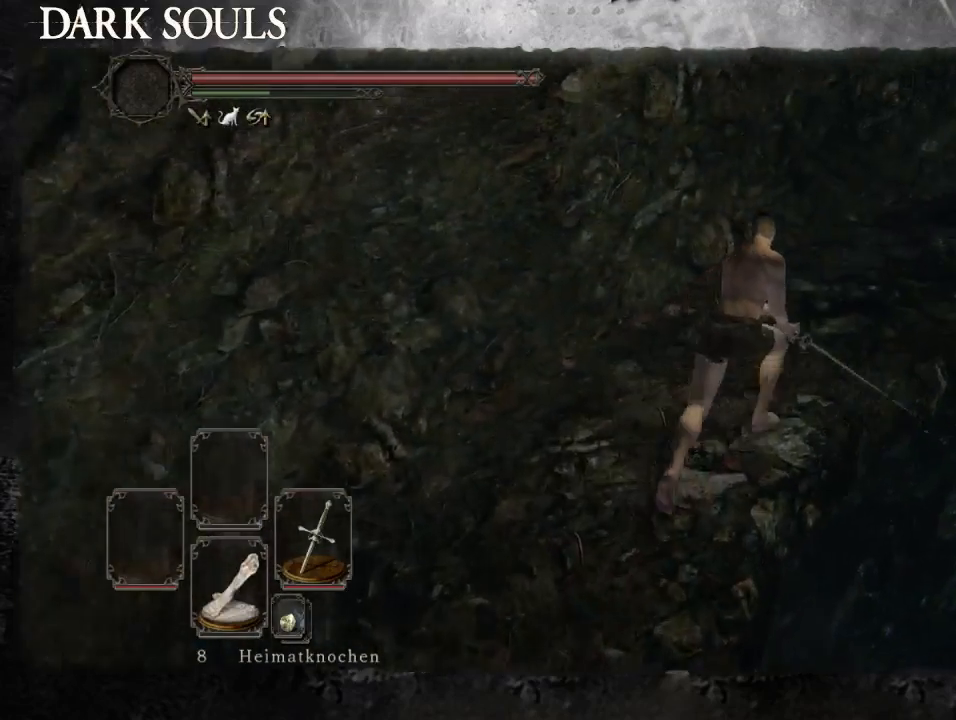
{"buttons": ["CIRCLE"], "left_stick": "up-right", "right_stick": "center", "events": []}
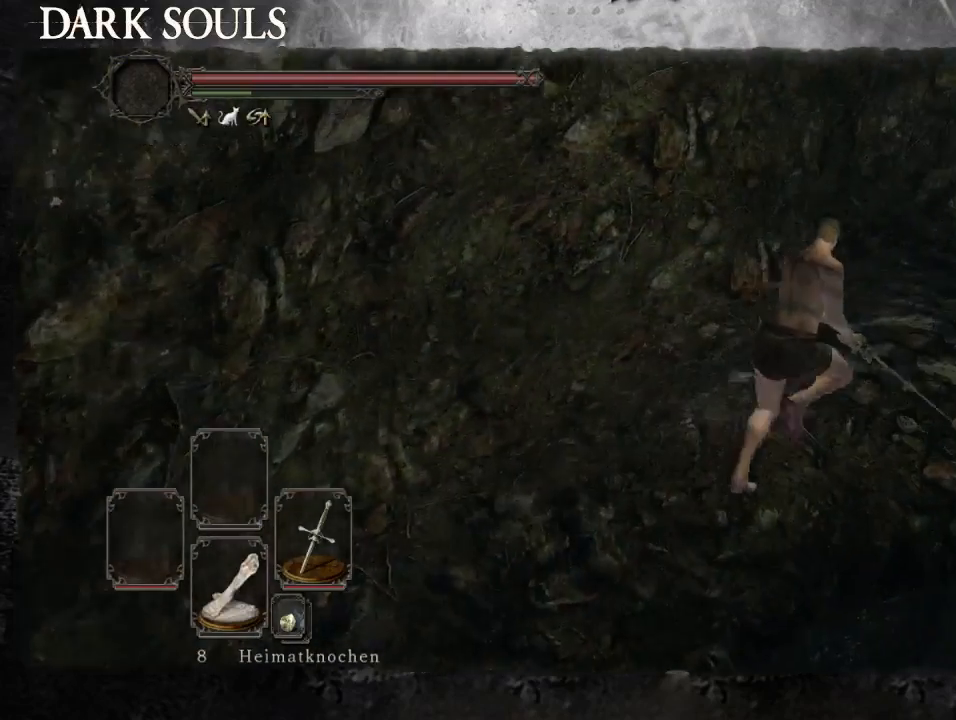
{"buttons": [], "left_stick": "up-right", "right_stick": "center", "events": [[500, "CIRCLE", "up"]]}
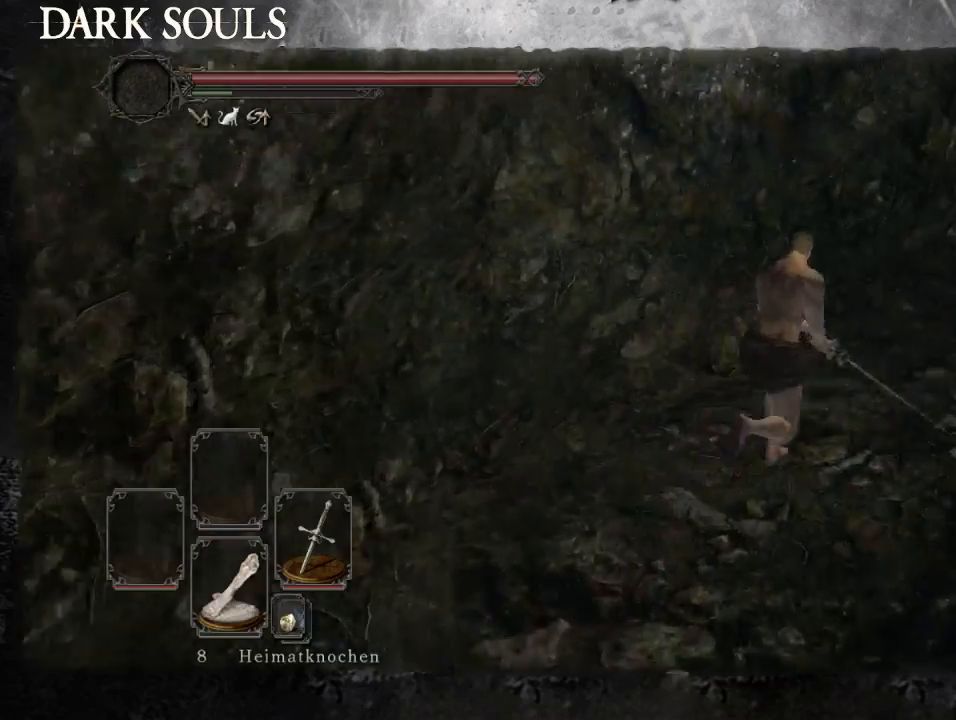
{"buttons": [], "left_stick": "up-right", "right_stick": "center", "events": []}
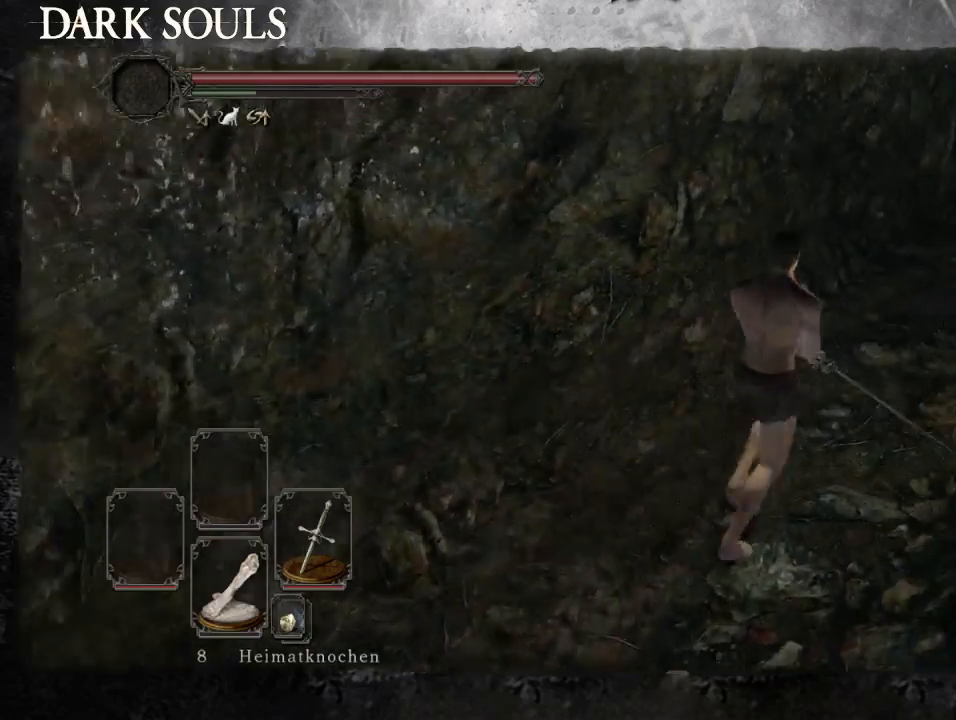
{"buttons": [], "left_stick": "up-right", "right_stick": "center", "events": []}
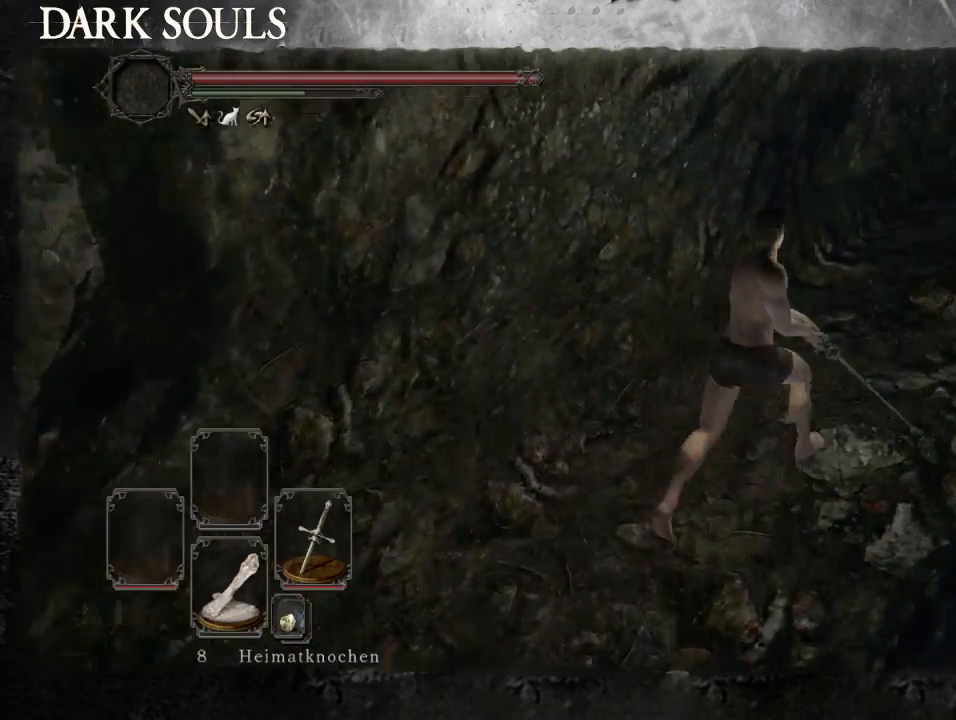
{"buttons": ["CIRCLE"], "left_stick": "up-right", "right_stick": "center", "events": [[200, "CIRCLE", "down"]]}
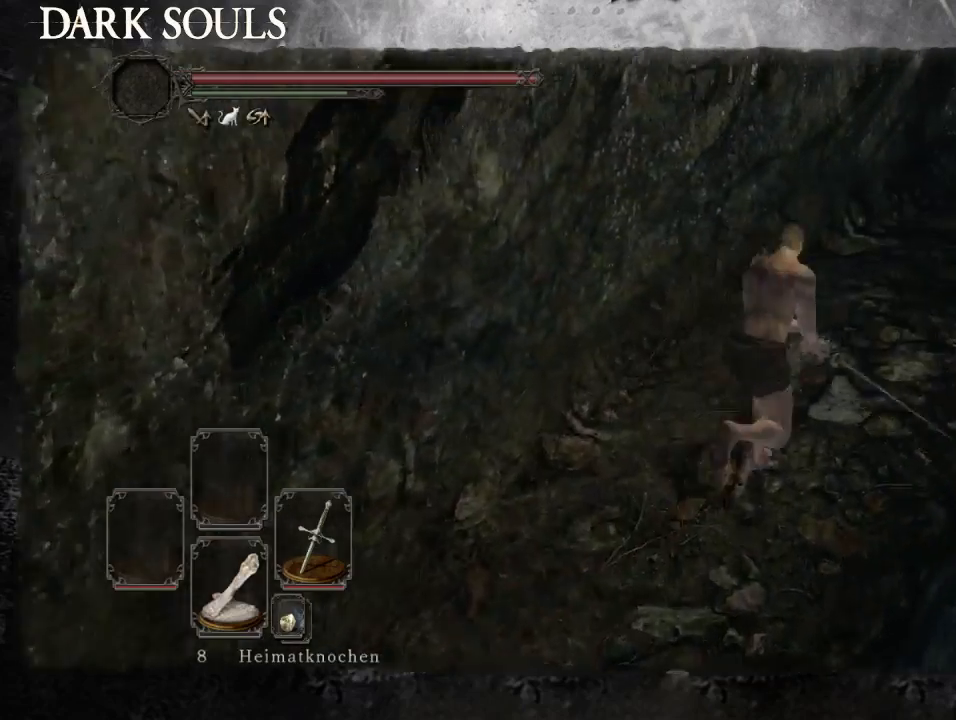
{"buttons": ["CIRCLE"], "left_stick": "up-right", "right_stick": "center", "events": []}
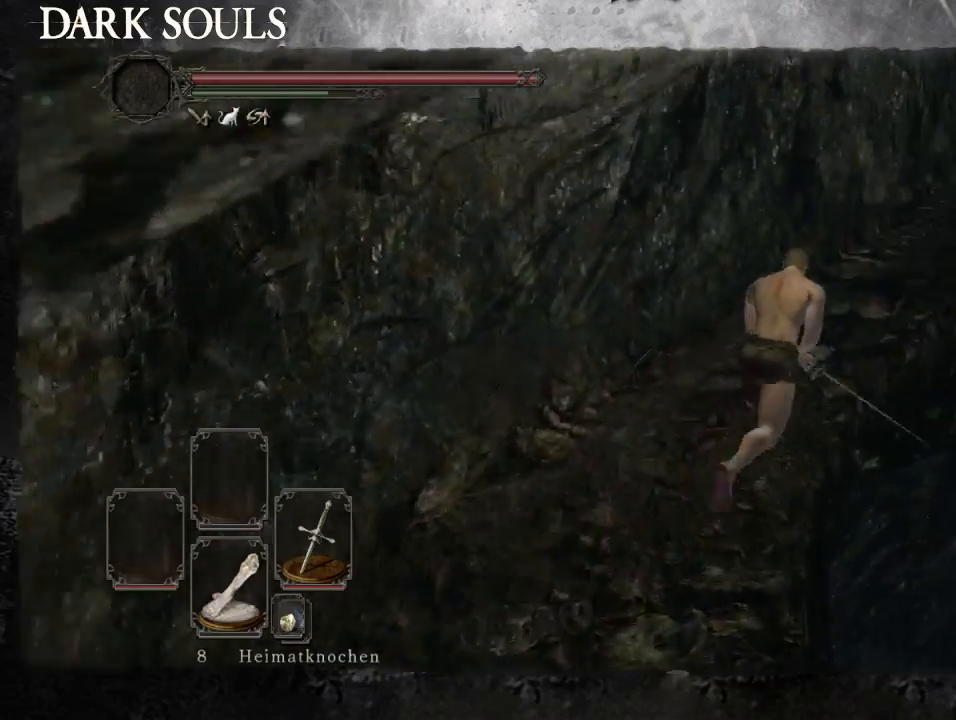
{"buttons": ["CIRCLE"], "left_stick": "up-right", "right_stick": "center", "events": []}